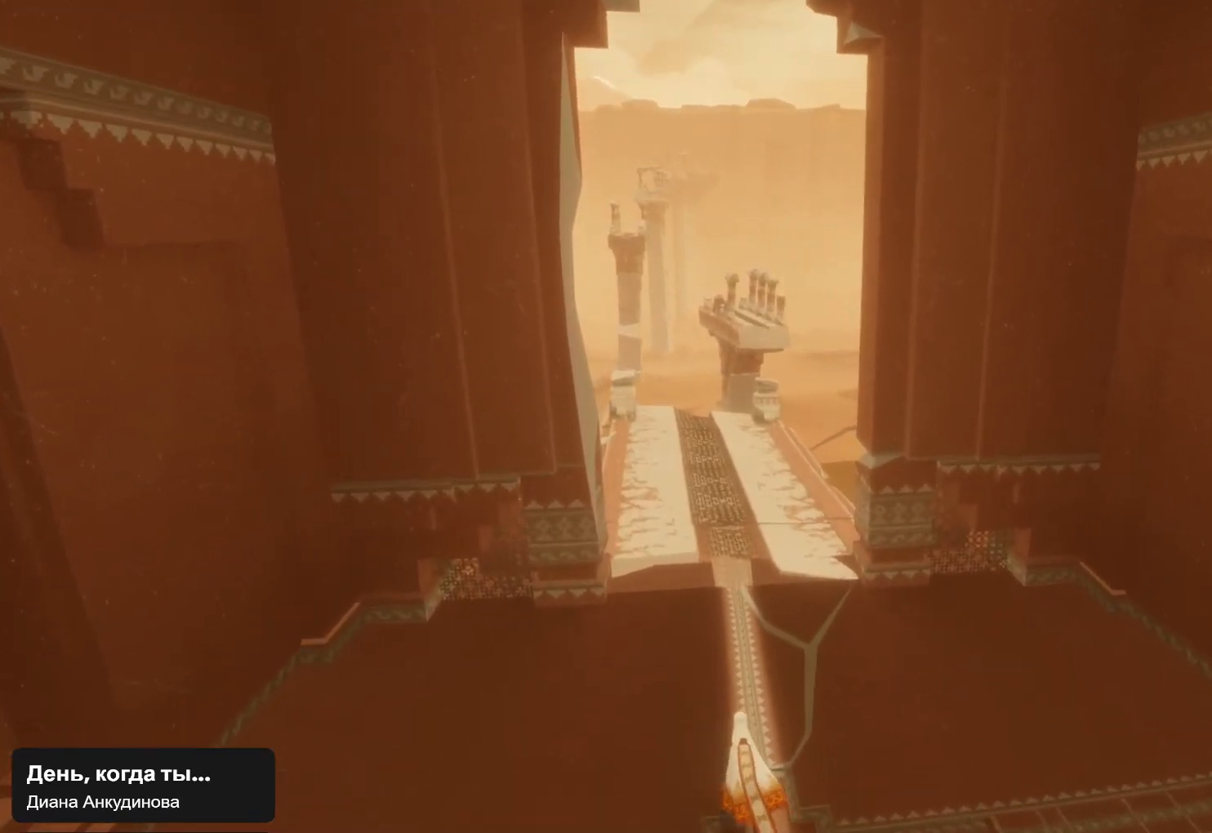
Gameplay with a controller (PlayStation layout); each line is a JSON object with the inputs held at the frame after it. "events" lists button and stick changes between this image and that frame as [ms after this image, input, new state], when the widget could be followed in between.
{"buttons": [], "left_stick": "center", "right_stick": "down", "events": [[467, "right_stick", "down"]]}
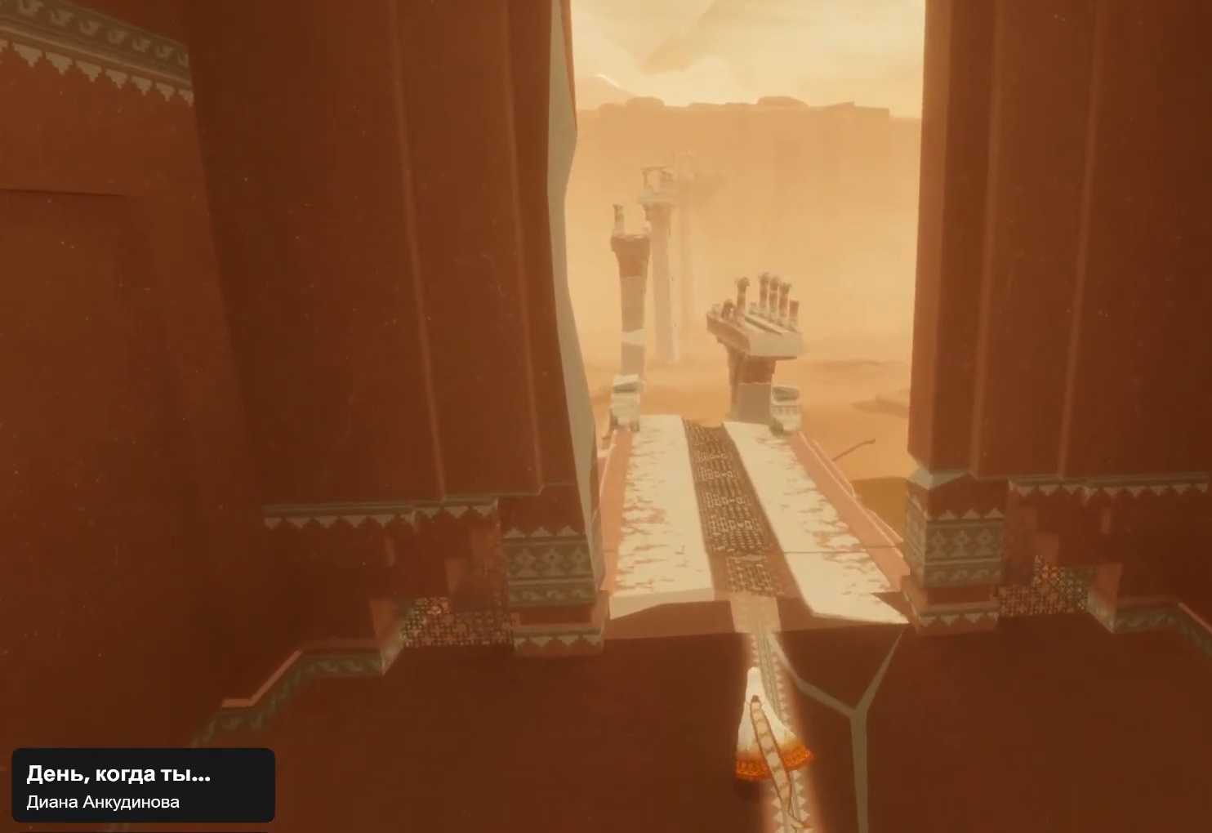
{"buttons": [], "left_stick": "center", "right_stick": "center", "events": [[267, "right_stick", "center"]]}
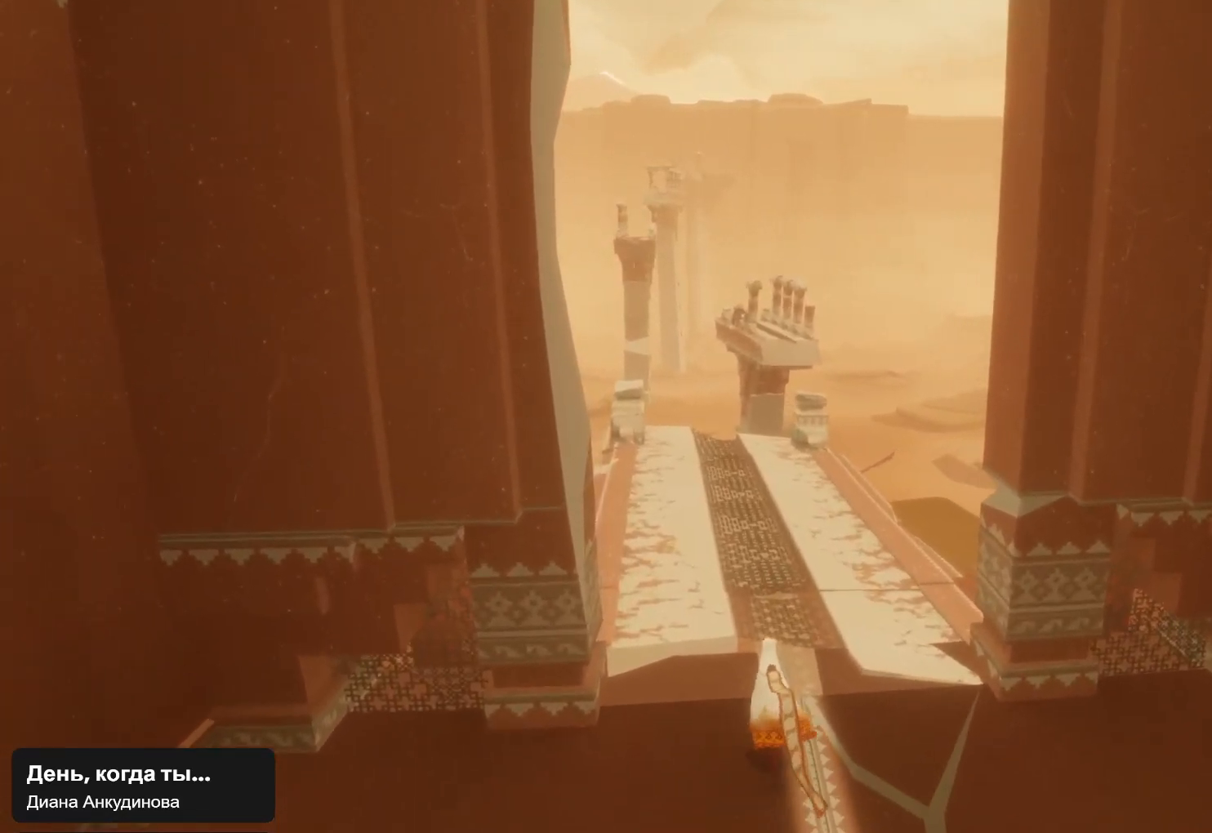
{"buttons": [], "left_stick": "center", "right_stick": "center", "events": [[133, "right_stick", "down"], [400, "right_stick", "center"]]}
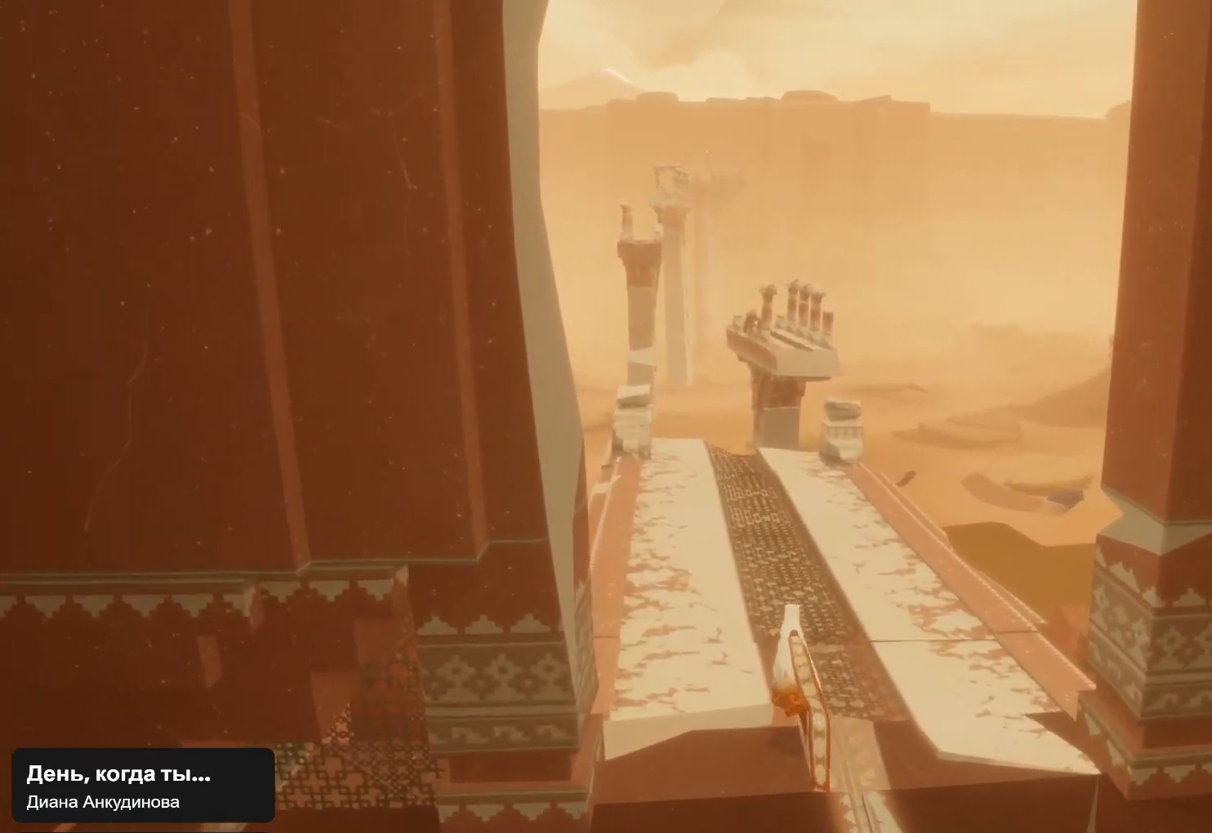
{"buttons": [], "left_stick": "center", "right_stick": "down", "events": [[200, "right_stick", "down"]]}
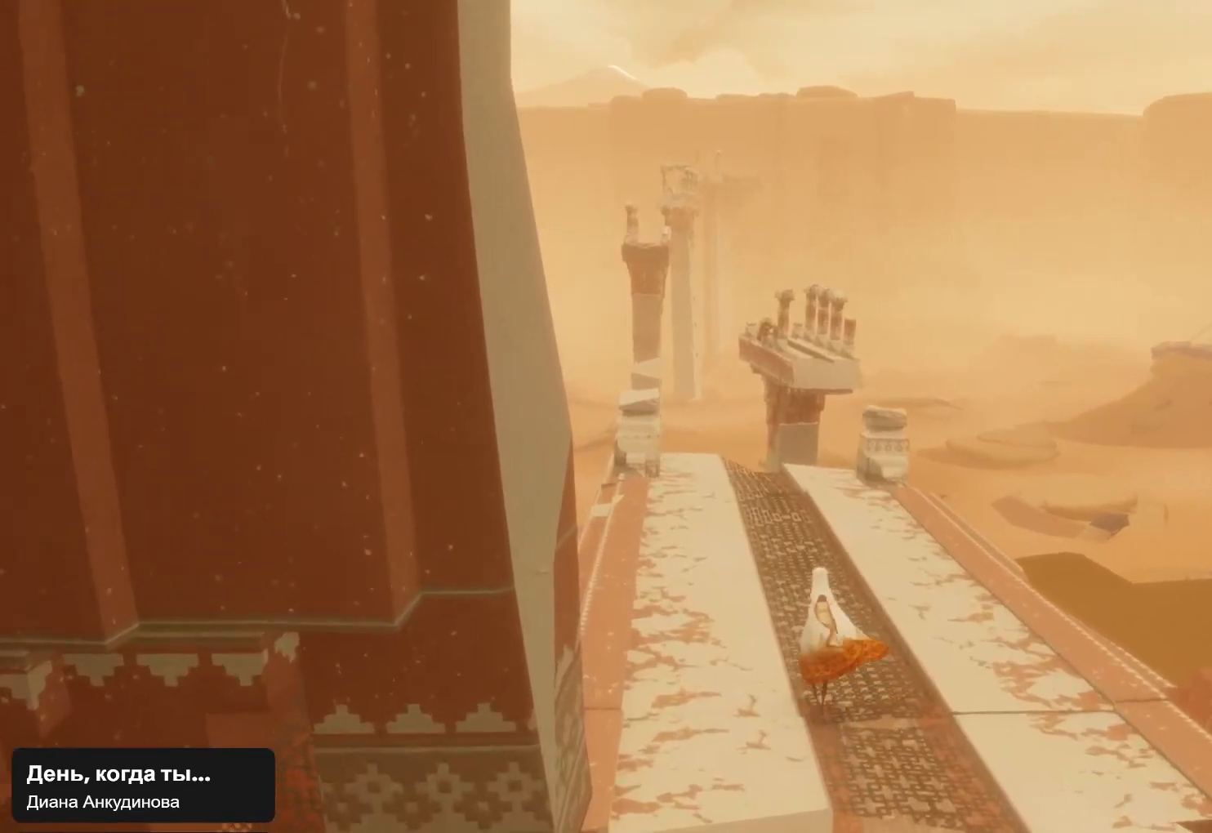
{"buttons": [], "left_stick": "center", "right_stick": "down", "events": [[33, "right_stick", "center"], [100, "L1", "down"], [300, "L1", "up"], [367, "right_stick", "down"]]}
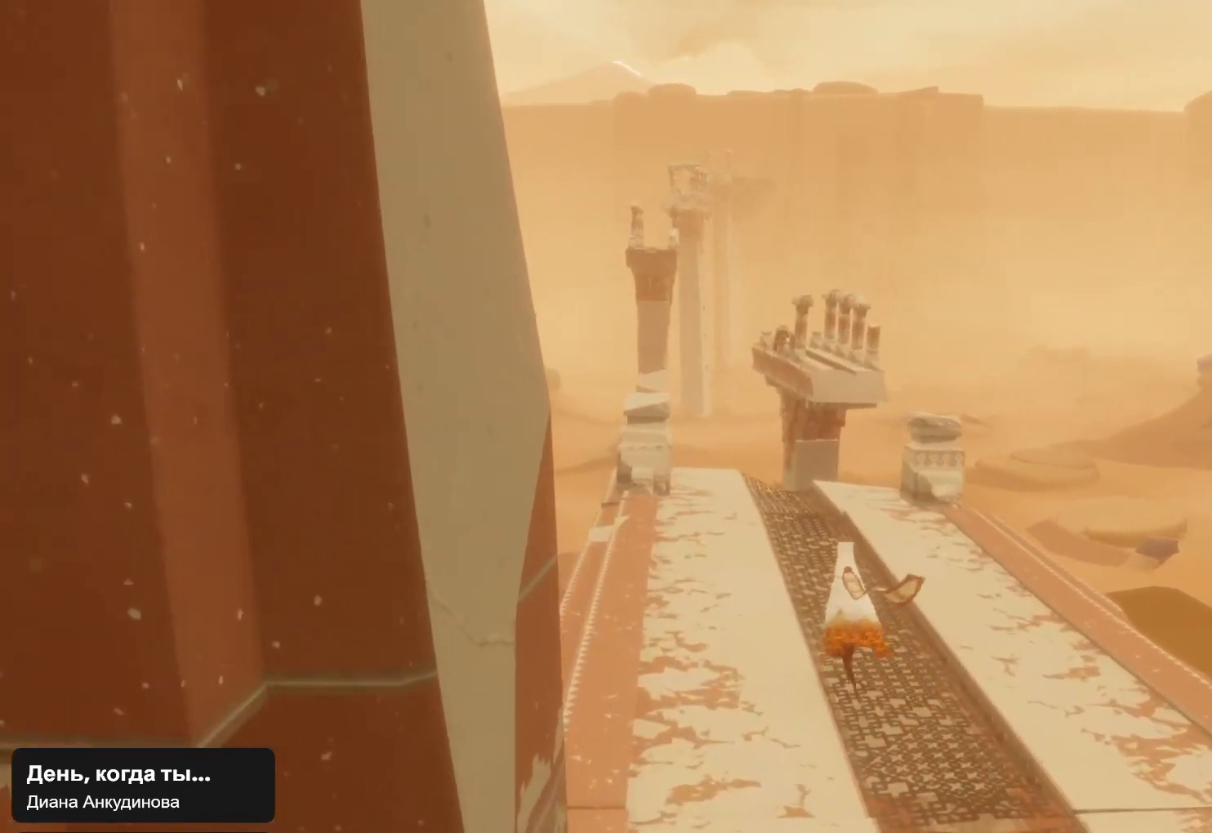
{"buttons": [], "left_stick": "center", "right_stick": "center", "events": [[67, "right_stick", "down-left"], [167, "left_stick", "up"], [433, "left_stick", "center"], [467, "right_stick", "center"]]}
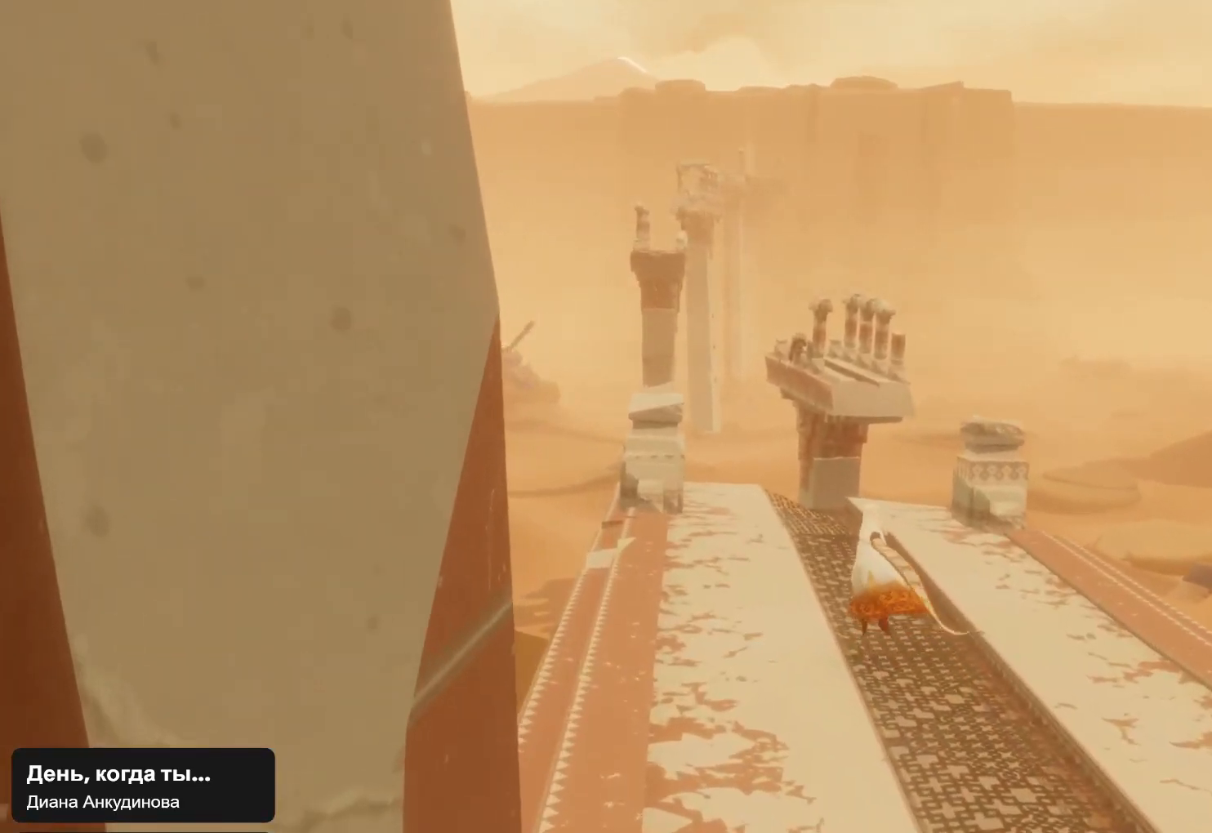
{"buttons": ["L1"], "left_stick": "center", "right_stick": "down", "events": [[267, "right_stick", "down"], [467, "L1", "down"]]}
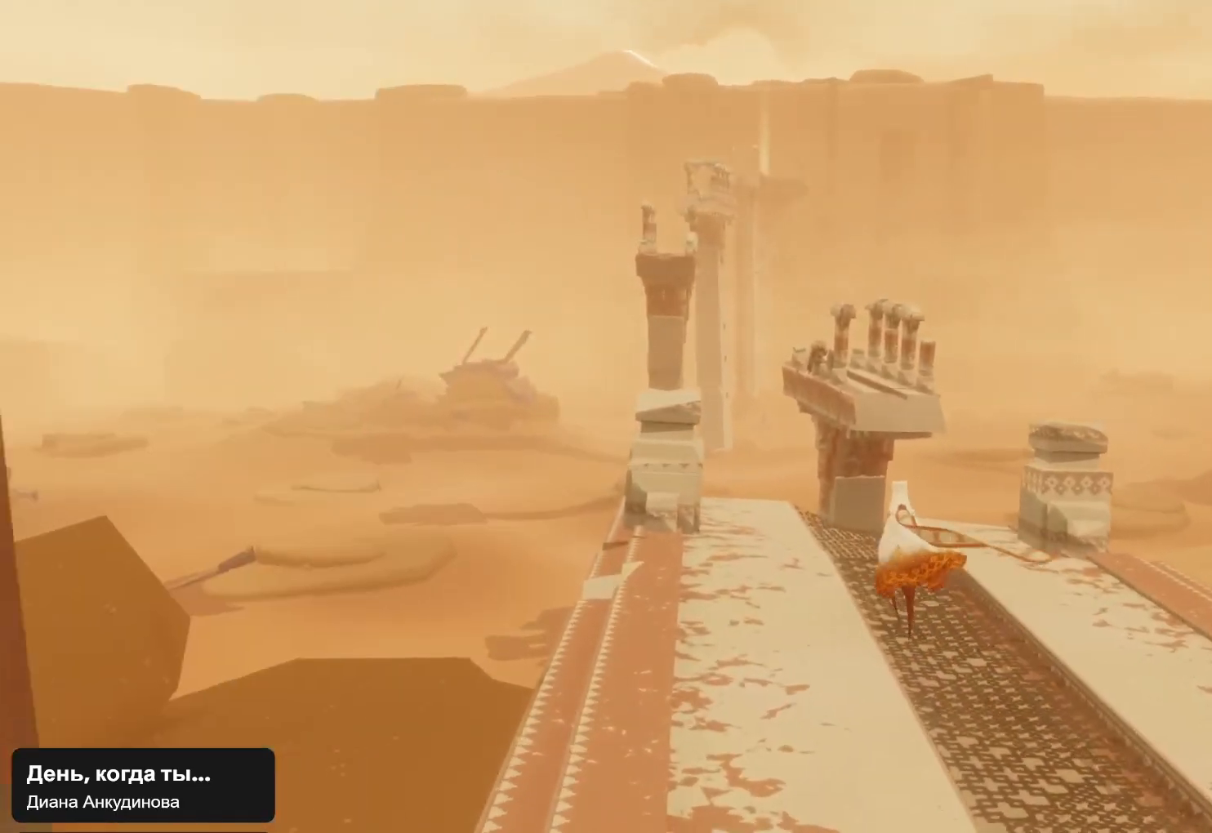
{"buttons": [], "left_stick": "center", "right_stick": "center", "events": [[67, "right_stick", "center"], [100, "L1", "up"], [367, "right_stick", "down"], [500, "right_stick", "center"]]}
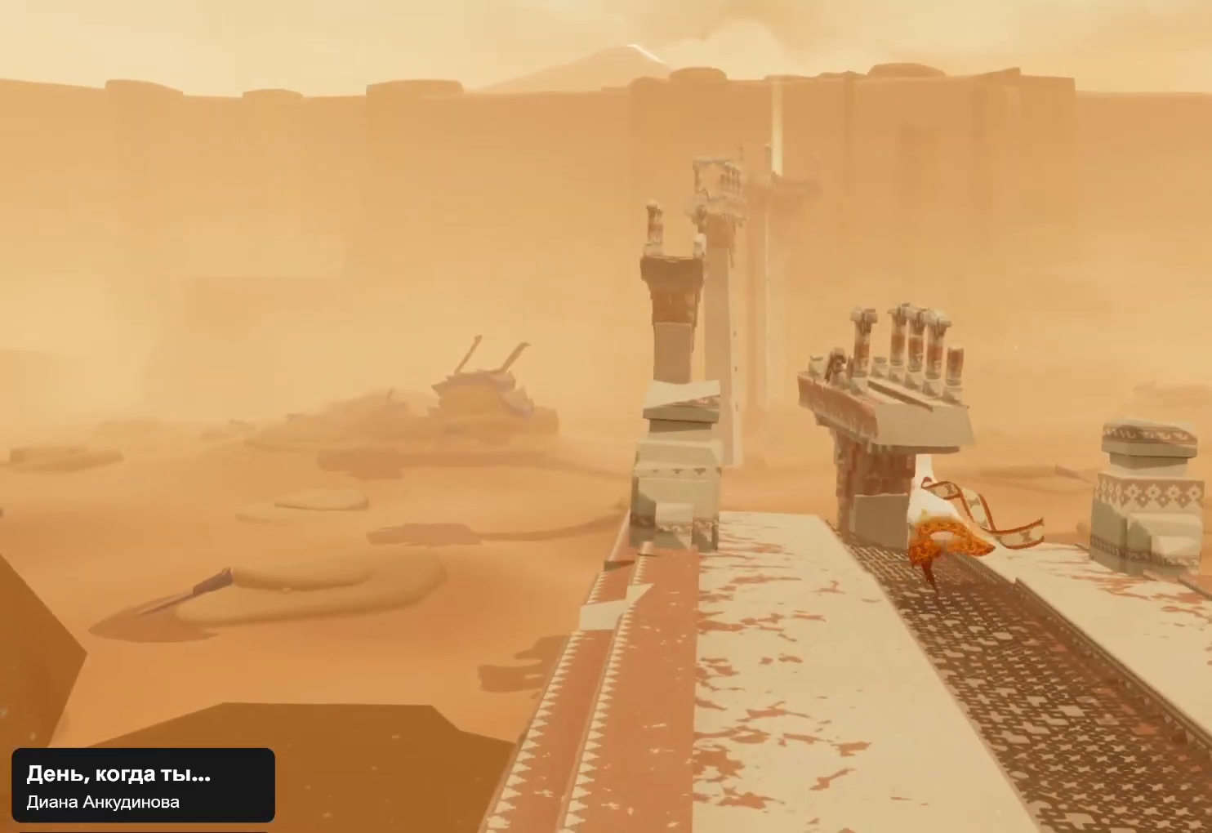
{"buttons": [], "left_stick": "center", "right_stick": "down", "events": [[467, "right_stick", "down"]]}
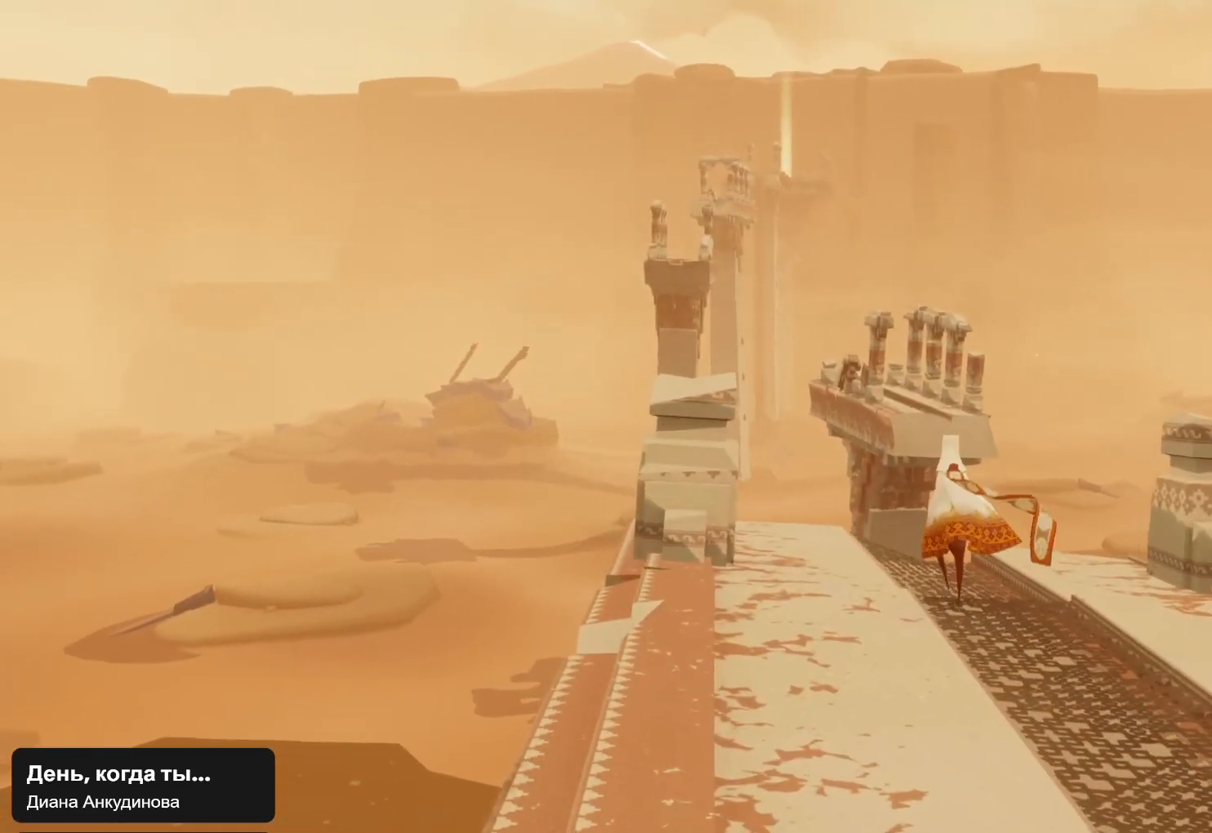
{"buttons": [], "left_stick": "center", "right_stick": "center", "events": [[267, "right_stick", "center"]]}
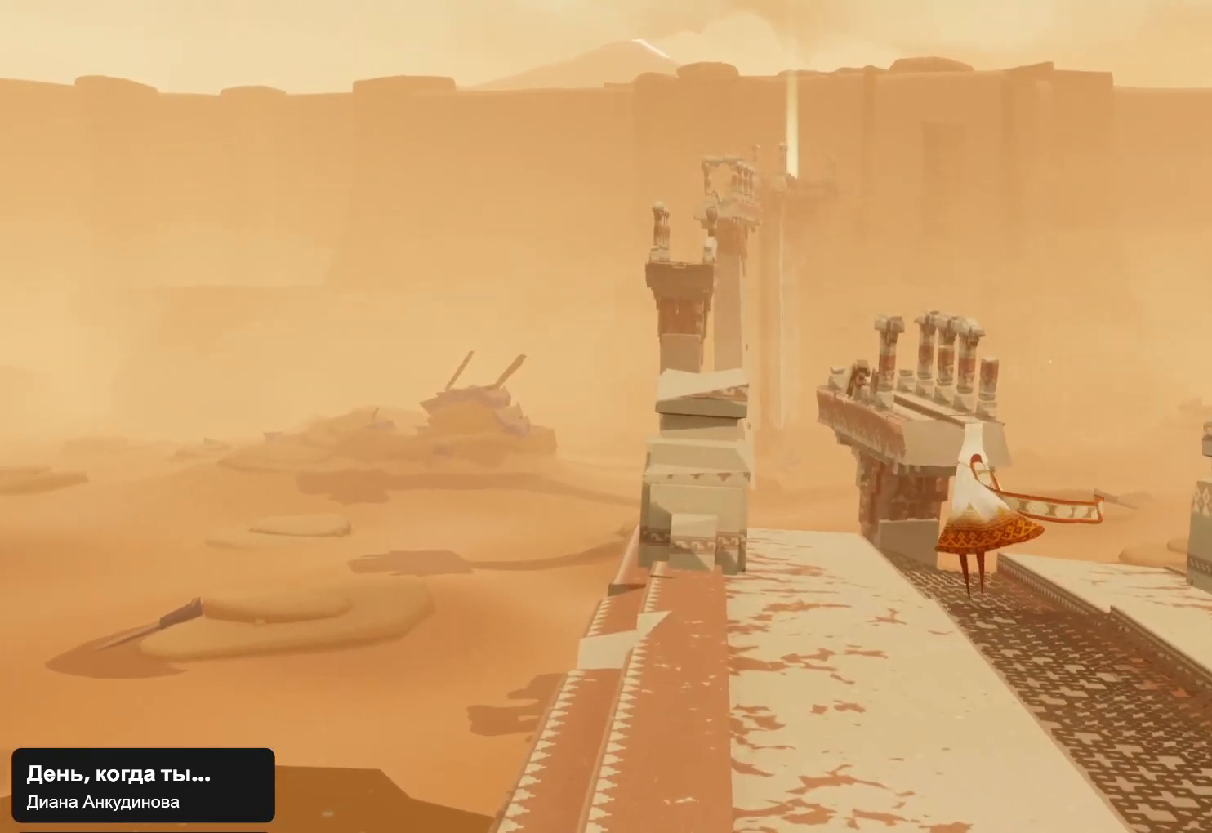
{"buttons": [], "left_stick": "up-left", "right_stick": "down", "events": [[200, "right_stick", "down"], [433, "left_stick", "up-left"]]}
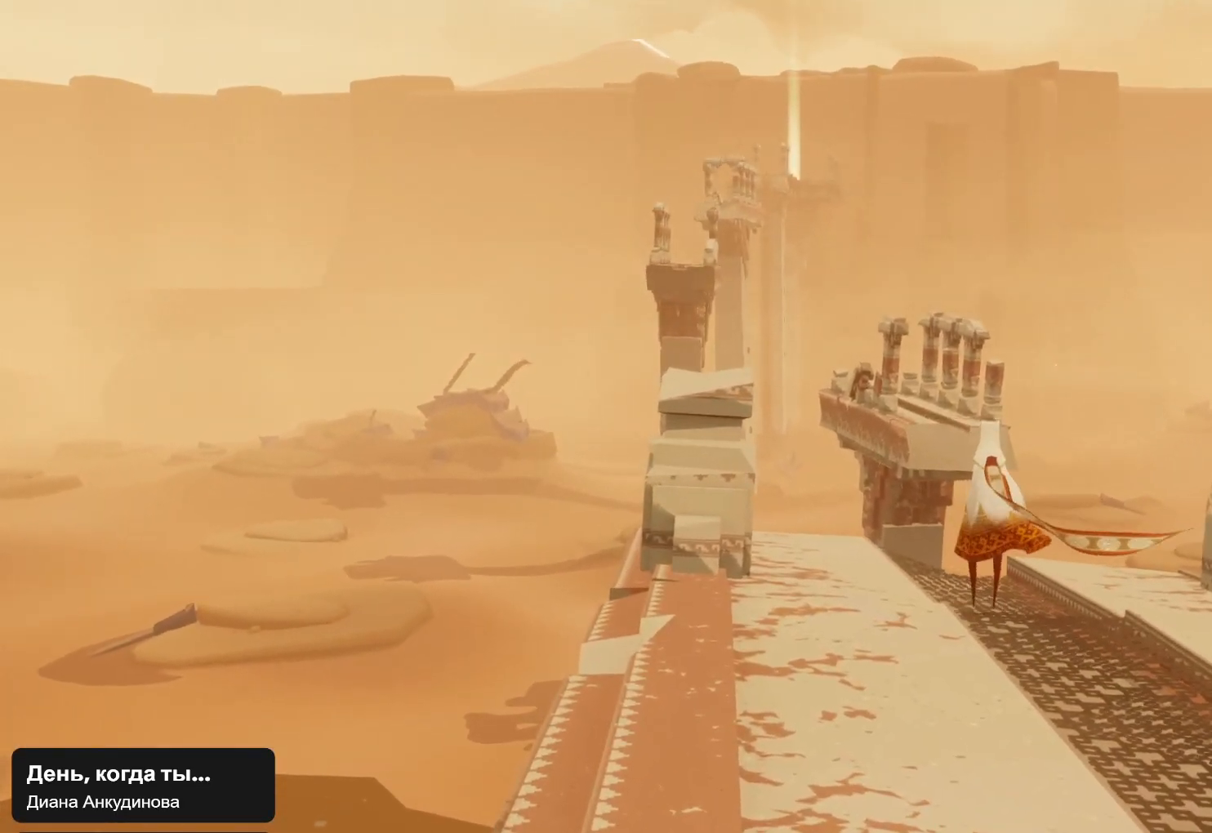
{"buttons": [], "left_stick": "up-left", "right_stick": "down", "events": [[100, "right_stick", "center"], [433, "right_stick", "down"]]}
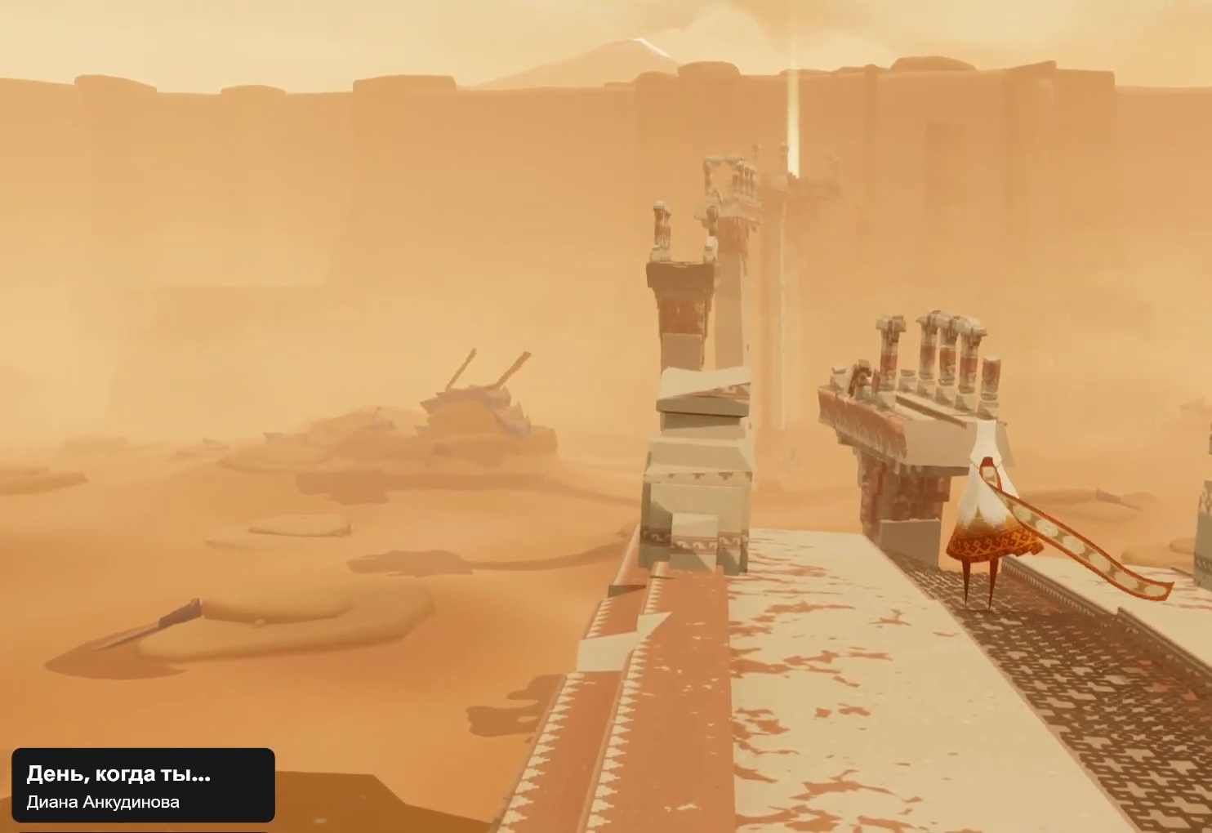
{"buttons": [], "left_stick": "up-left", "right_stick": "down-left", "events": [[100, "right_stick", "down-left"]]}
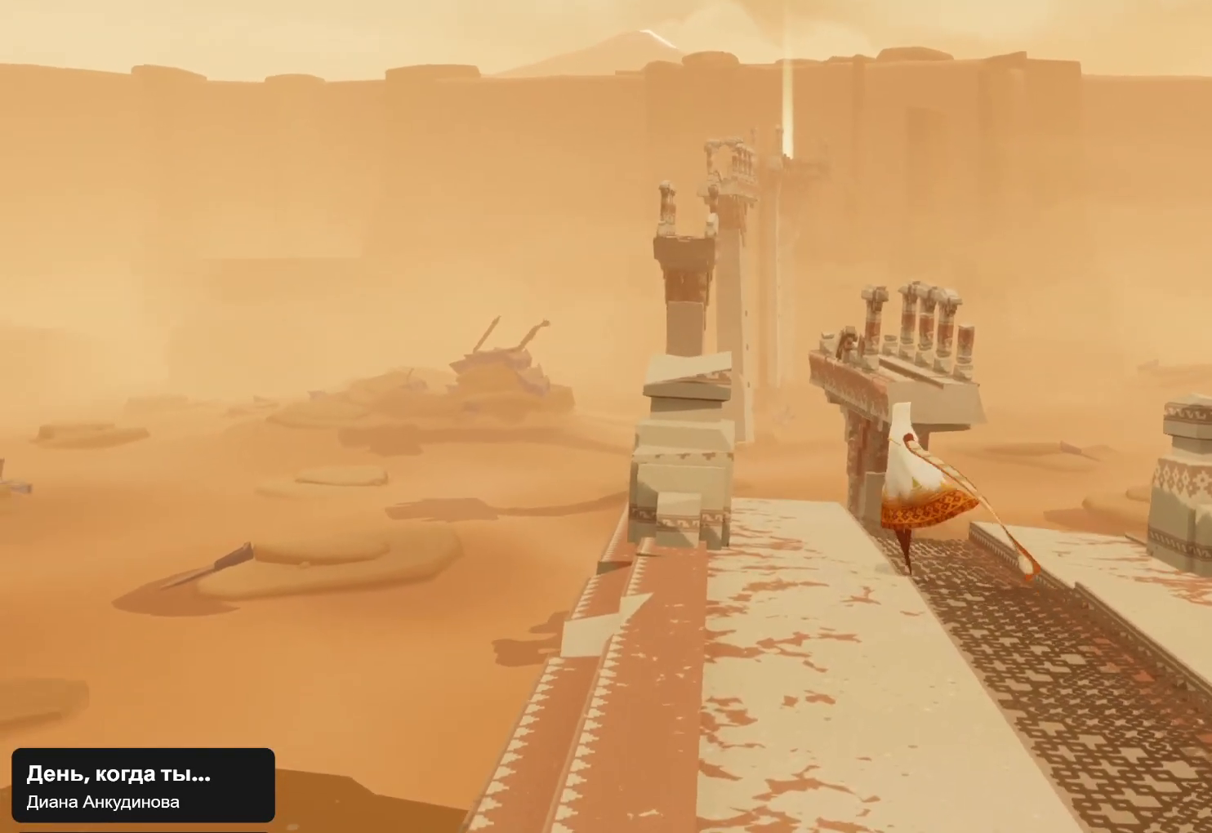
{"buttons": [], "left_stick": "up", "right_stick": "down", "events": [[400, "left_stick", "up"], [400, "right_stick", "down"]]}
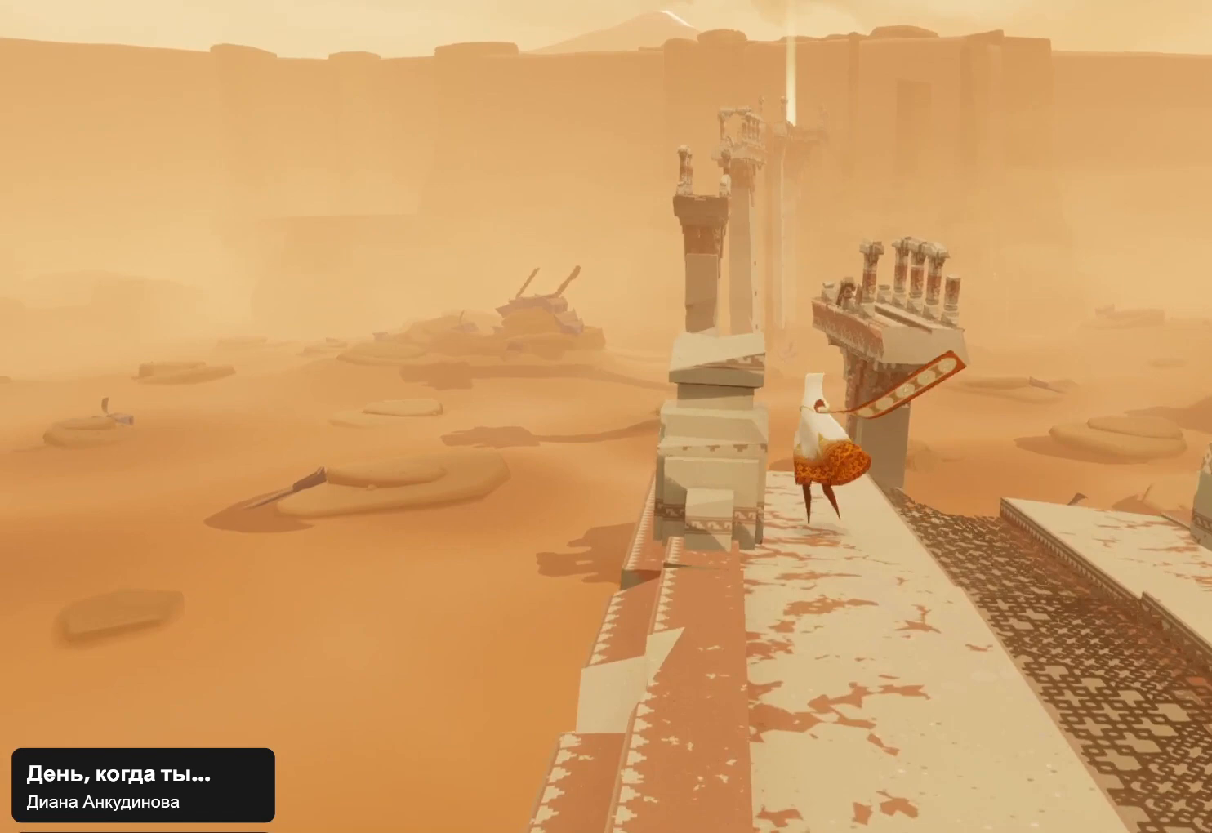
{"buttons": [], "left_stick": "up", "right_stick": "down", "events": []}
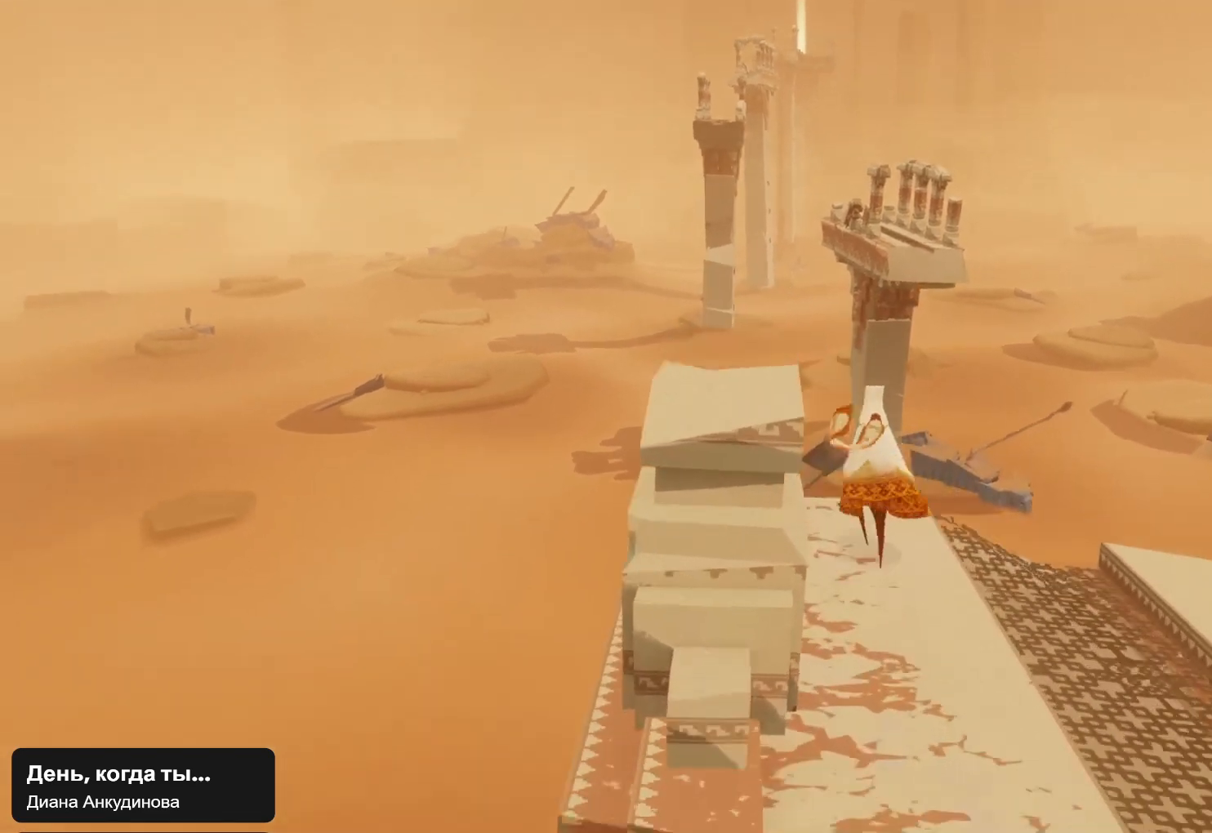
{"buttons": ["R1"], "left_stick": "up", "right_stick": "down", "events": [[300, "R1", "down"]]}
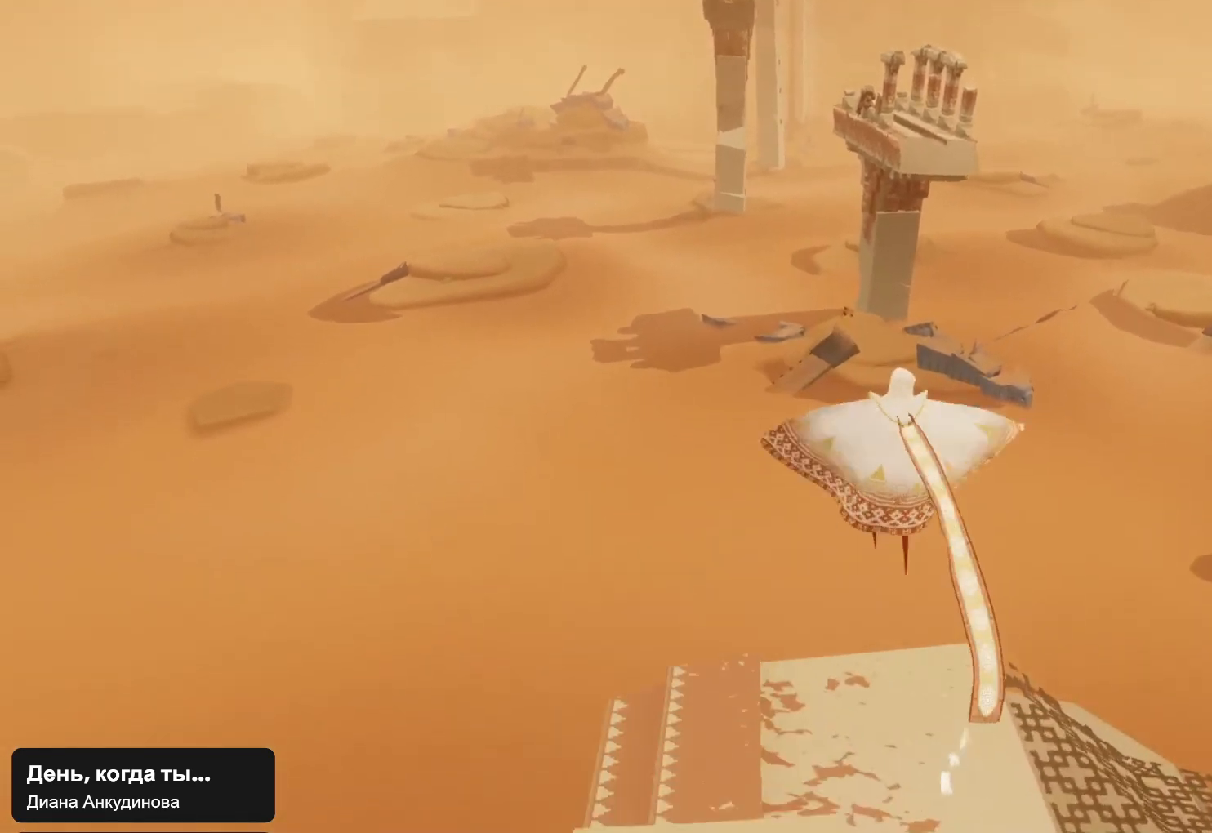
{"buttons": [], "left_stick": "up", "right_stick": "down", "events": [[67, "R1", "up"]]}
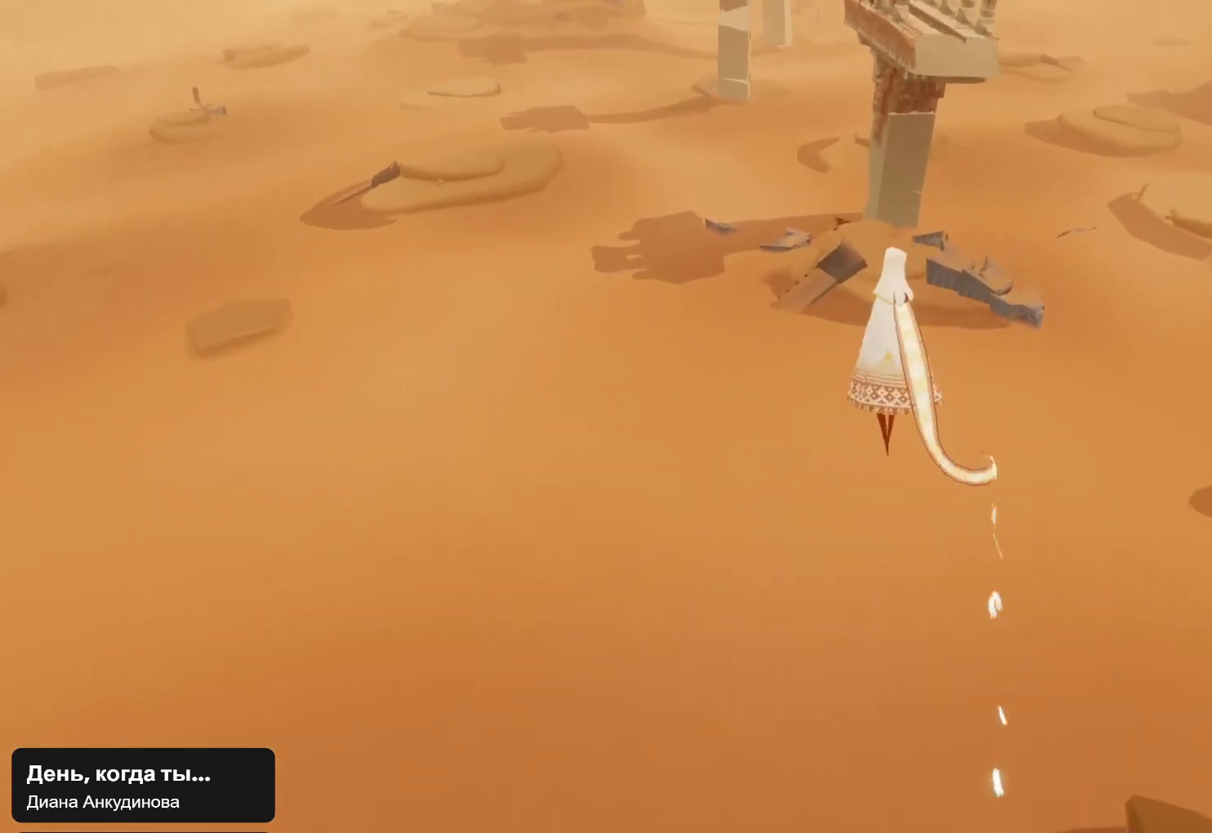
{"buttons": [], "left_stick": "up", "right_stick": "down", "events": []}
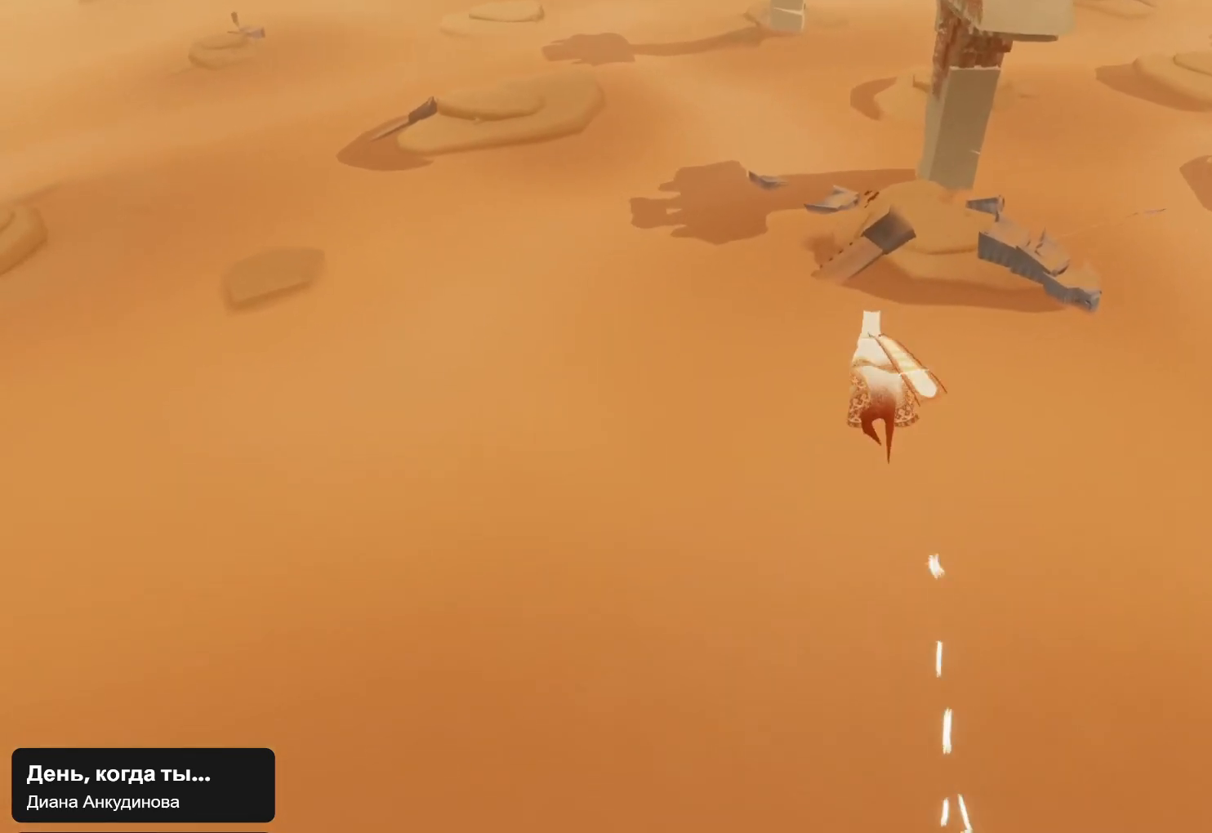
{"buttons": [], "left_stick": "up", "right_stick": "down-right", "events": [[267, "right_stick", "center"], [433, "right_stick", "down-right"]]}
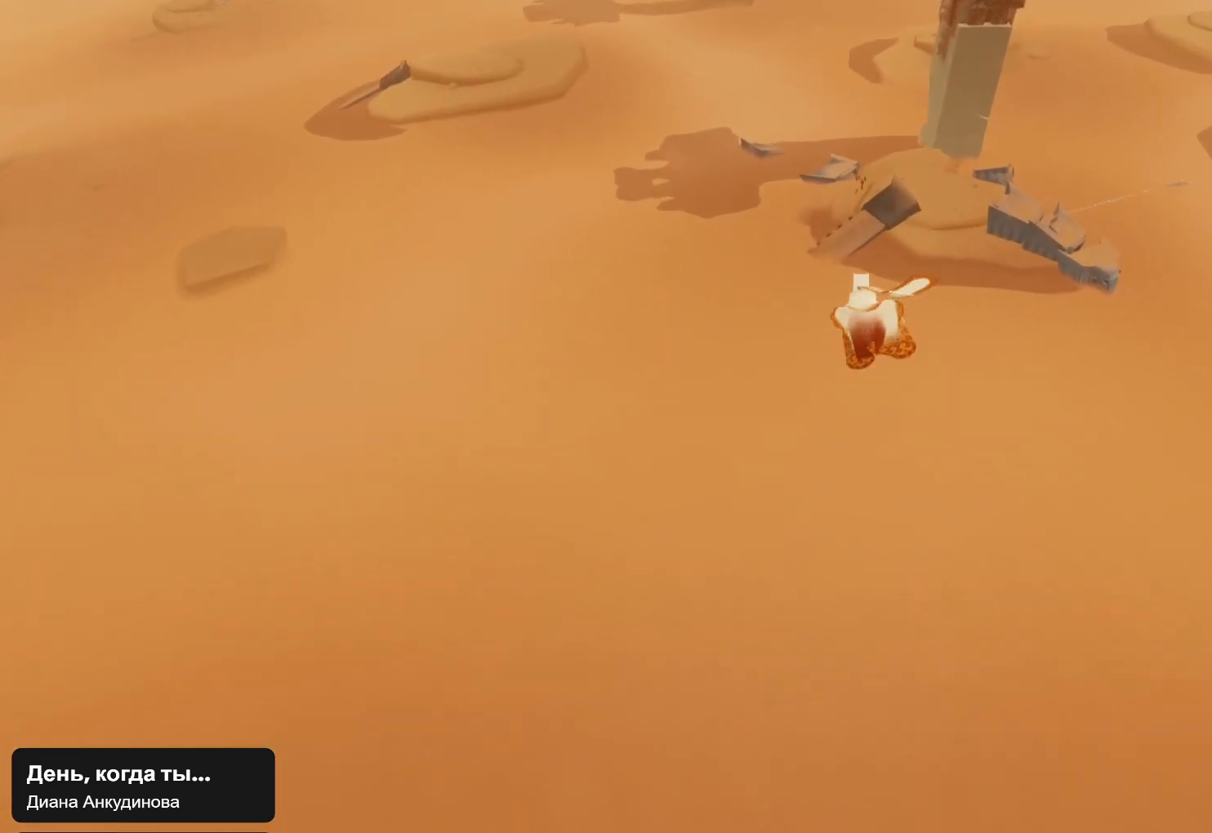
{"buttons": [], "left_stick": "up", "right_stick": "center", "events": [[133, "R1", "down"], [367, "R1", "up"], [367, "right_stick", "center"]]}
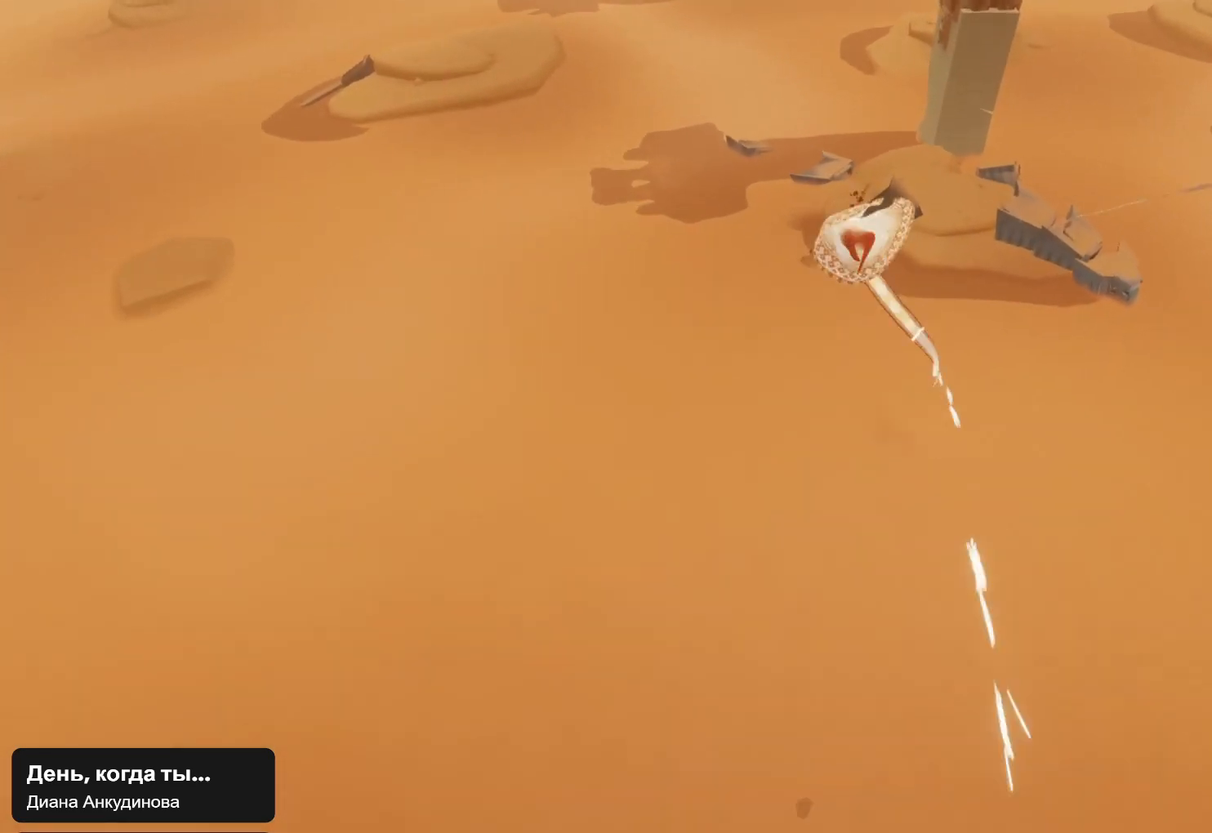
{"buttons": [], "left_stick": "up", "right_stick": "center", "events": []}
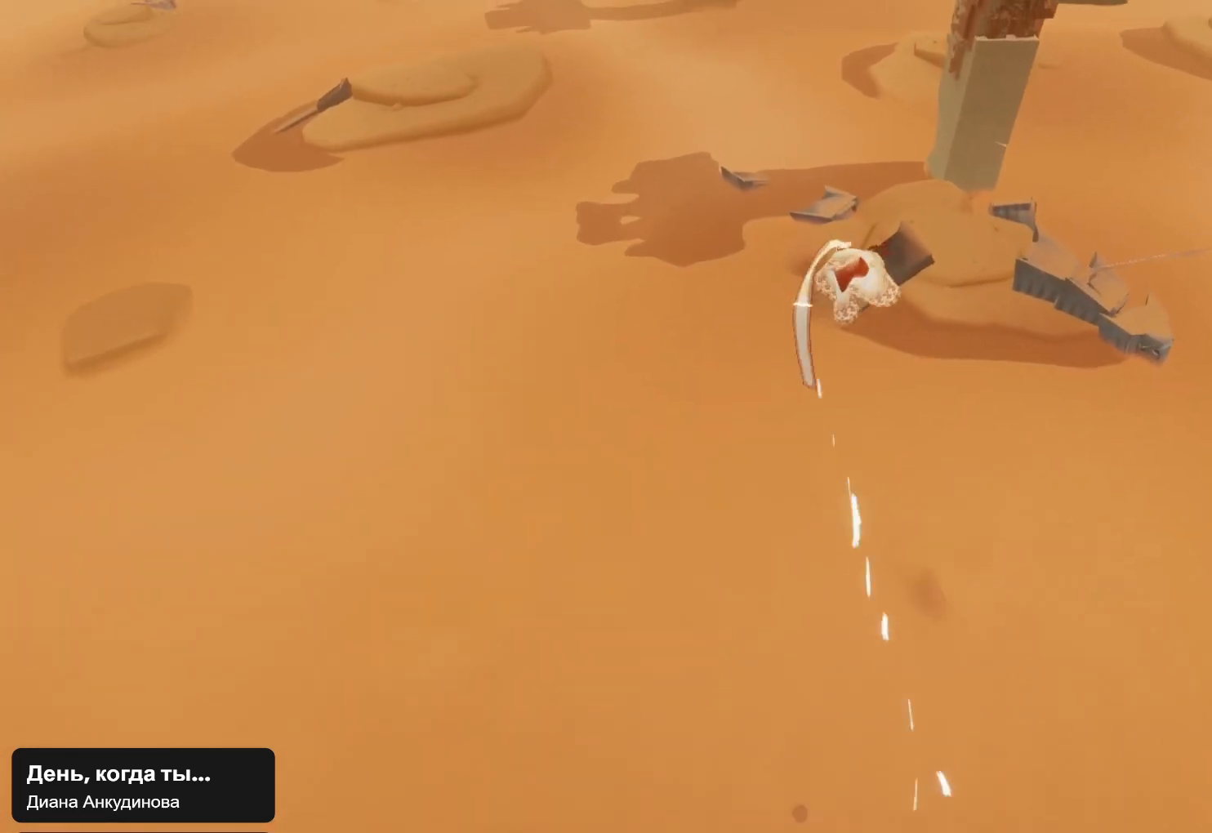
{"buttons": ["L1"], "left_stick": "up", "right_stick": "center", "events": [[100, "right_stick", "up"], [333, "right_stick", "center"], [467, "L1", "down"]]}
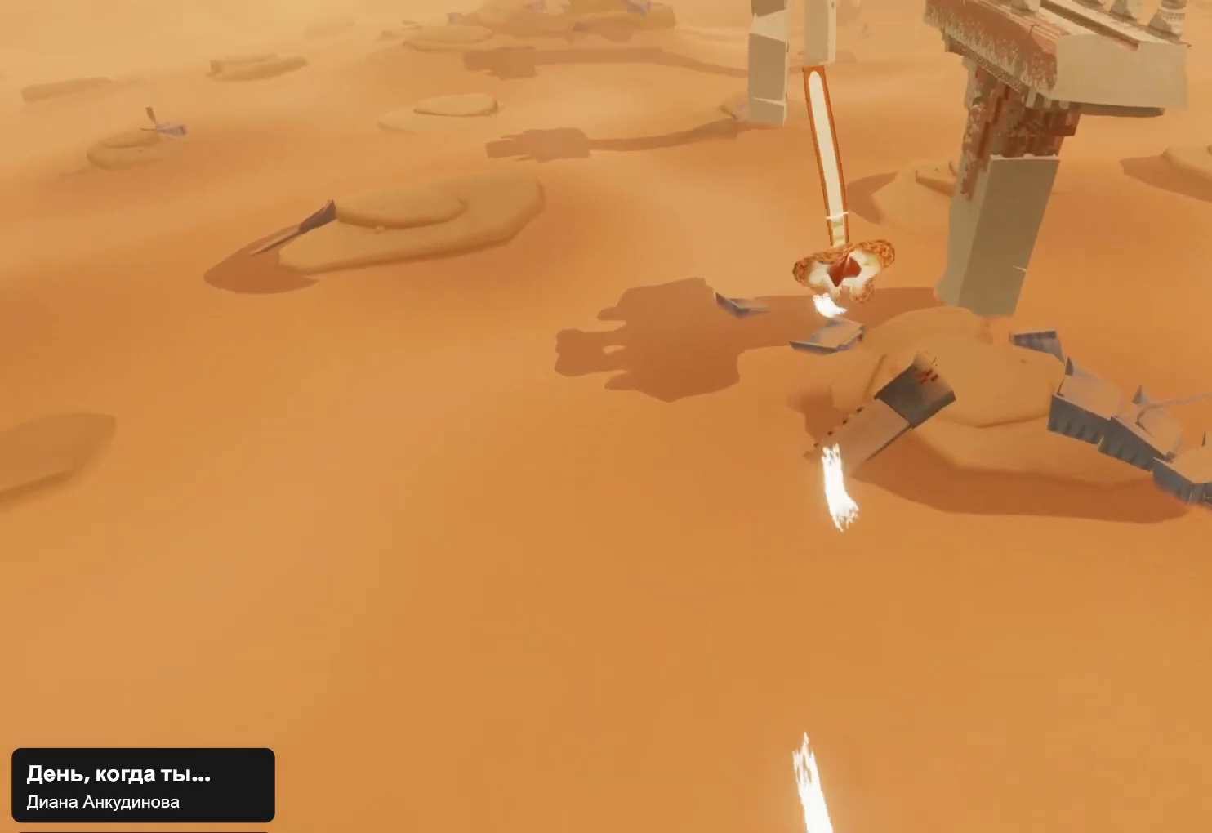
{"buttons": ["L1"], "left_stick": "up", "right_stick": "down-left", "events": [[67, "right_stick", "down"], [200, "right_stick", "down-left"]]}
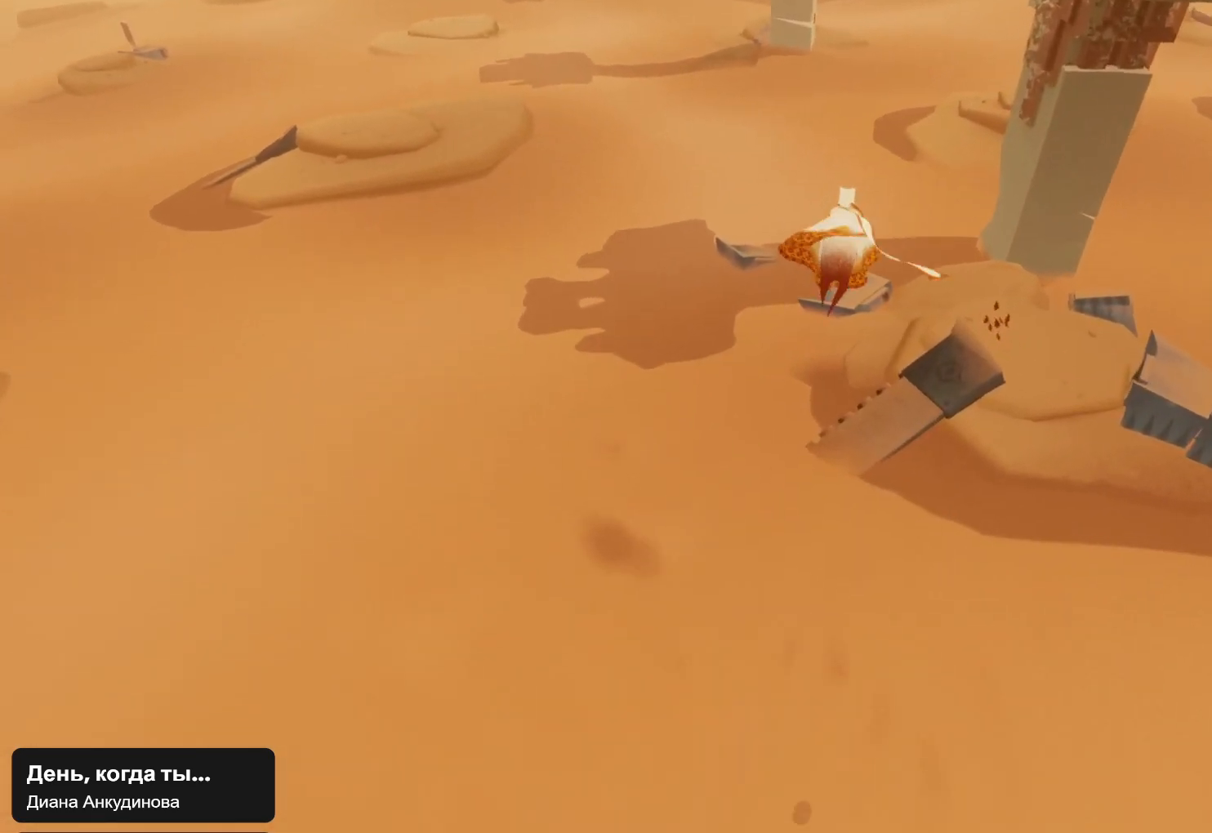
{"buttons": ["L1"], "left_stick": "up", "right_stick": "down-left", "events": []}
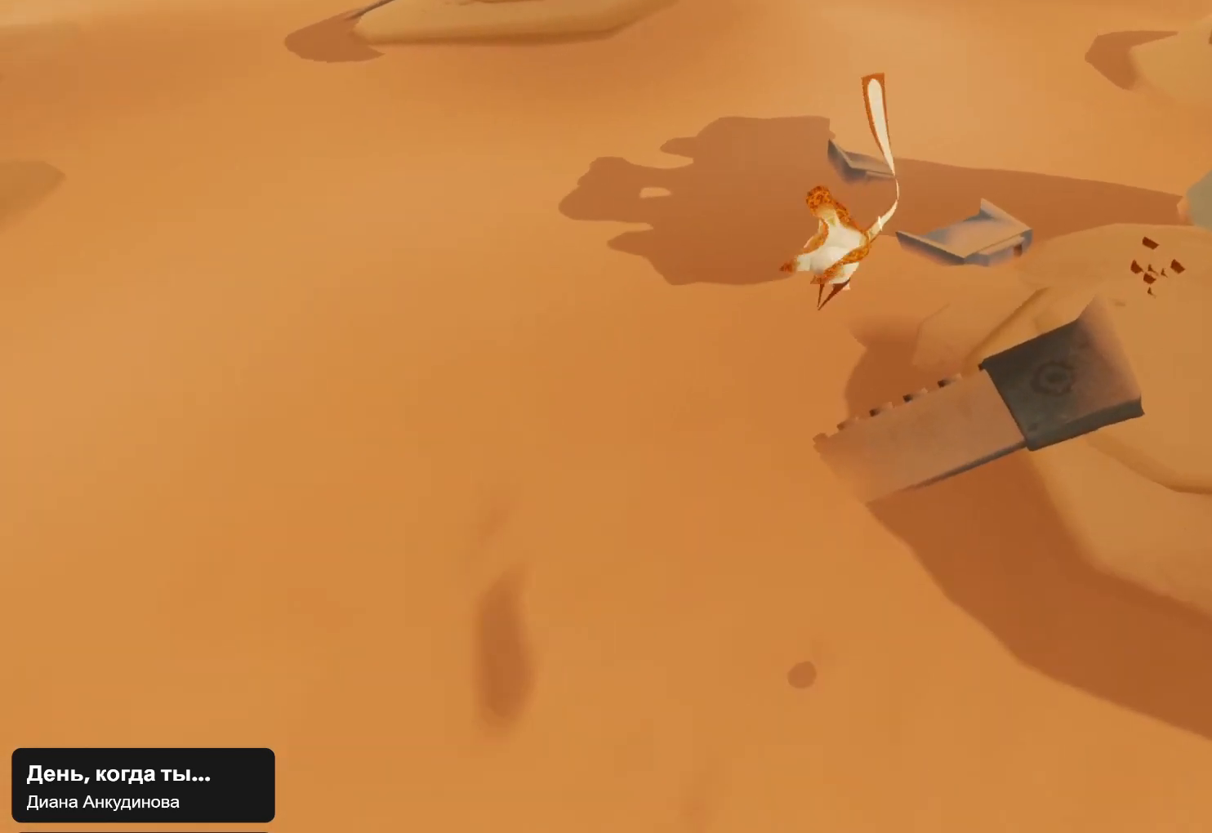
{"buttons": ["R1"], "left_stick": "up", "right_stick": "down-left", "events": [[33, "L1", "up"], [267, "R1", "down"]]}
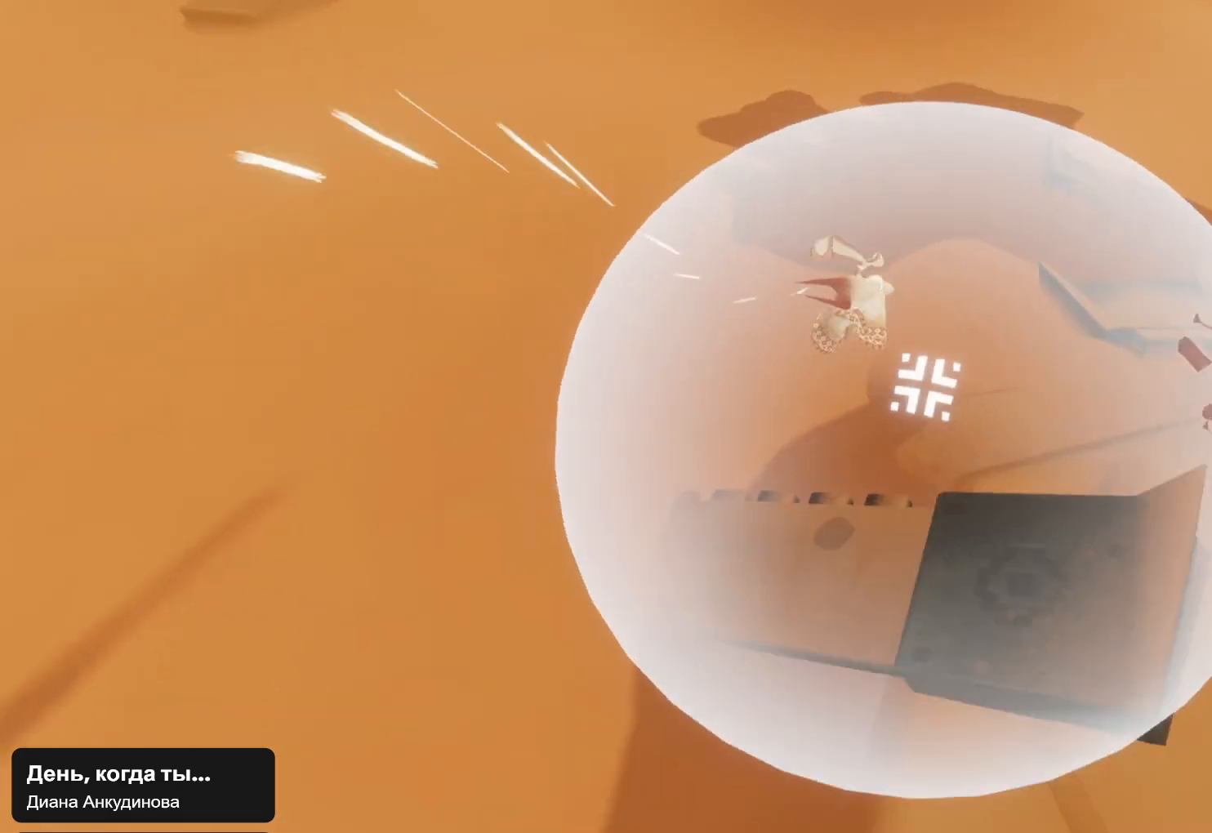
{"buttons": [], "left_stick": "right", "right_stick": "left", "events": [[200, "right_stick", "left"], [300, "left_stick", "up-right"], [367, "R1", "up"], [467, "left_stick", "right"]]}
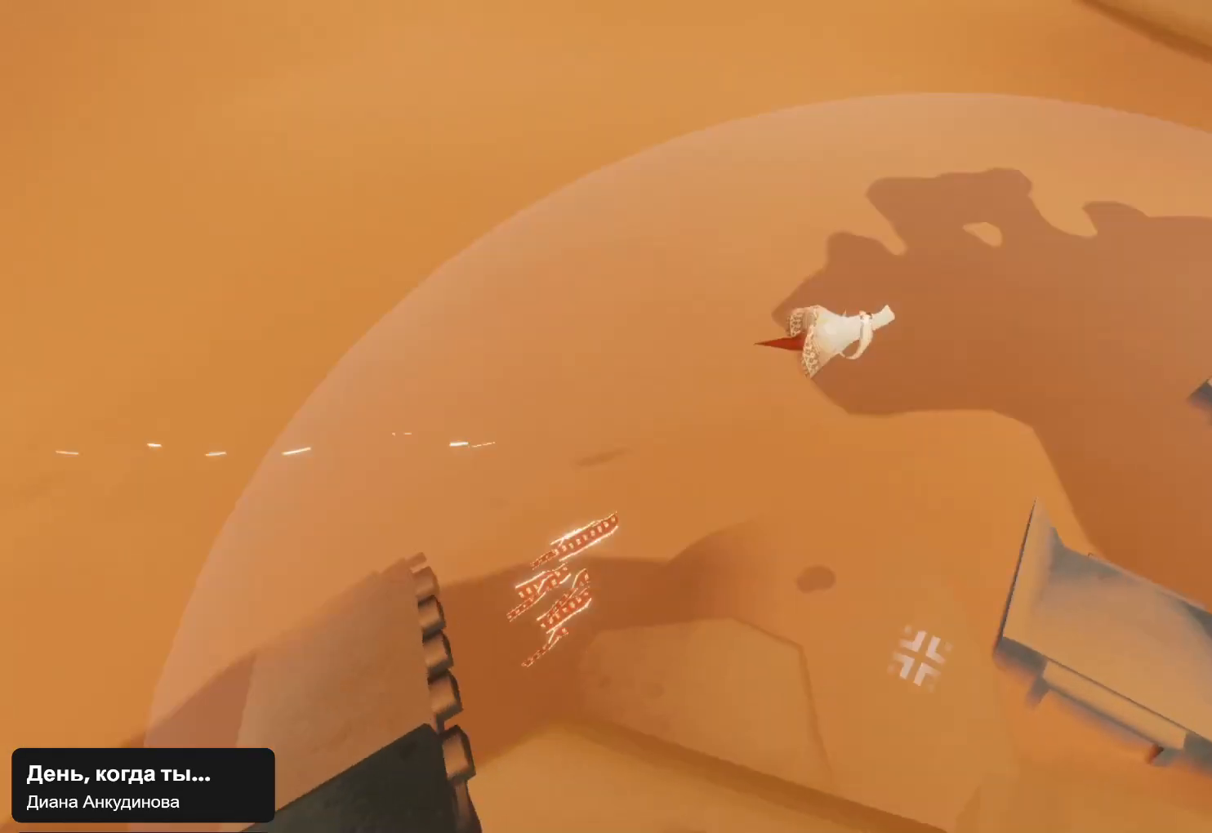
{"buttons": [], "left_stick": "down-right", "right_stick": "up-left", "events": [[200, "left_stick", "down-right"], [200, "right_stick", "up-left"]]}
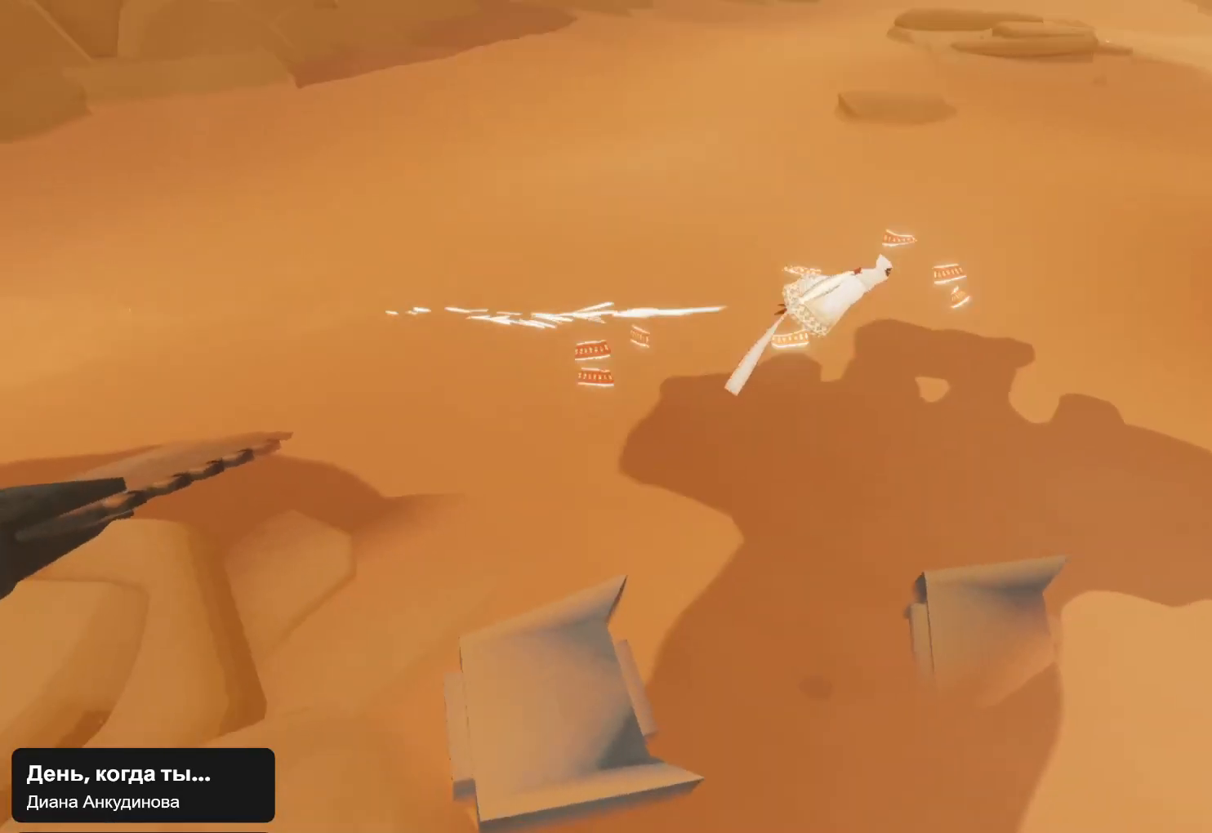
{"buttons": [], "left_stick": "down-right", "right_stick": "up-left", "events": []}
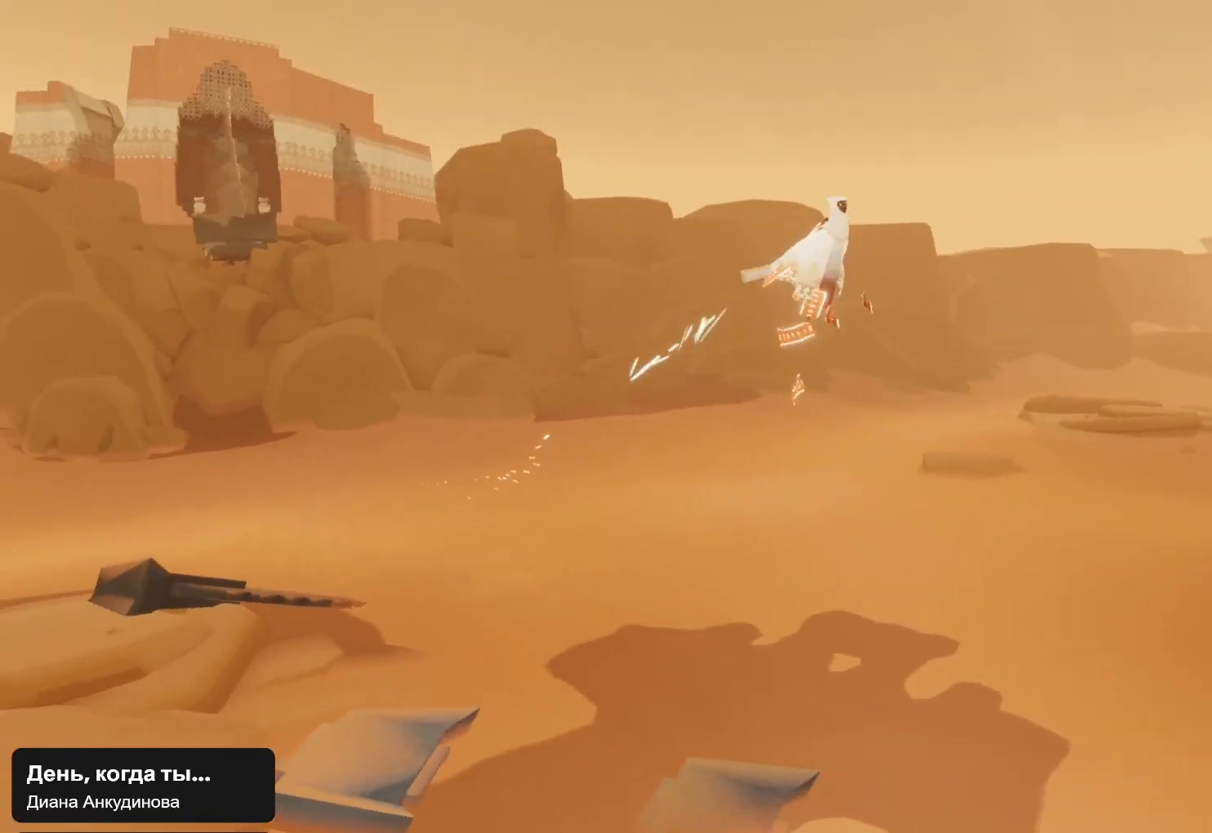
{"buttons": [], "left_stick": "down-right", "right_stick": "up-left", "events": []}
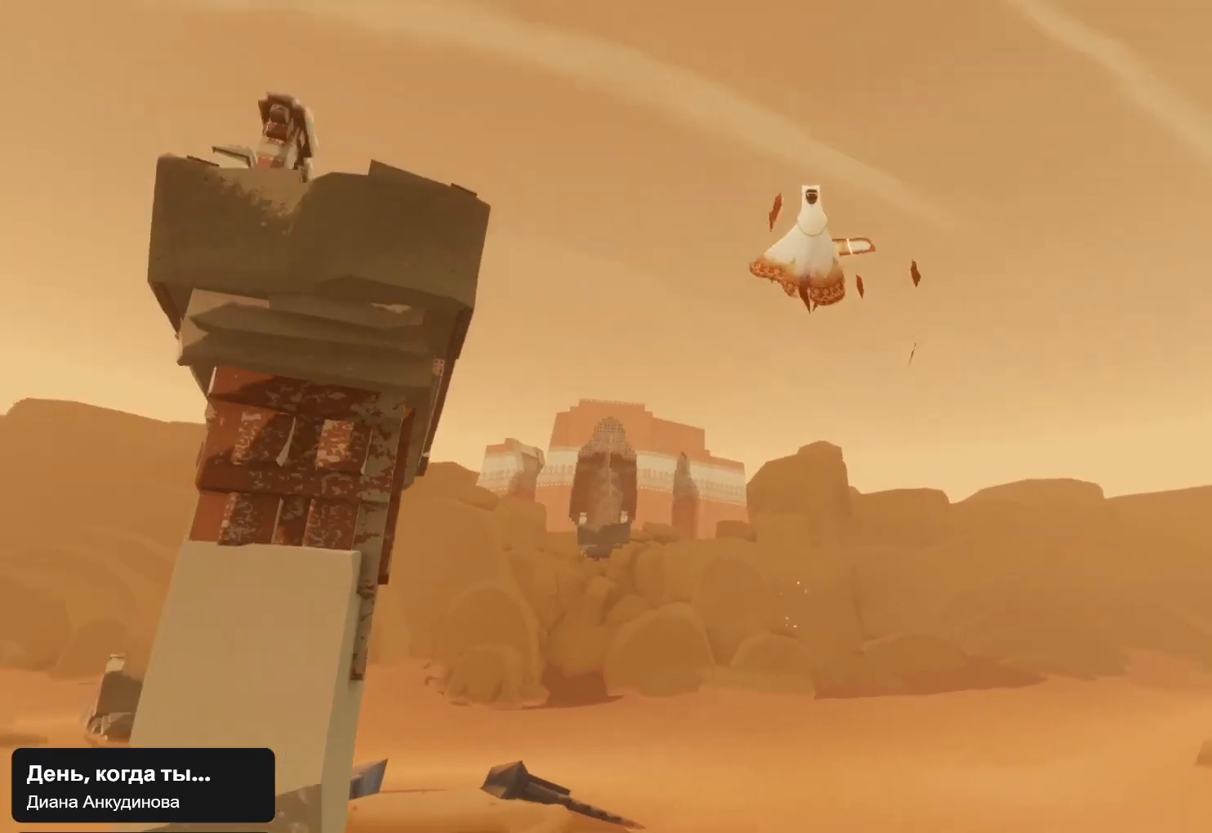
{"buttons": ["L1"], "left_stick": "down-right", "right_stick": "up-left", "events": [[33, "L1", "down"]]}